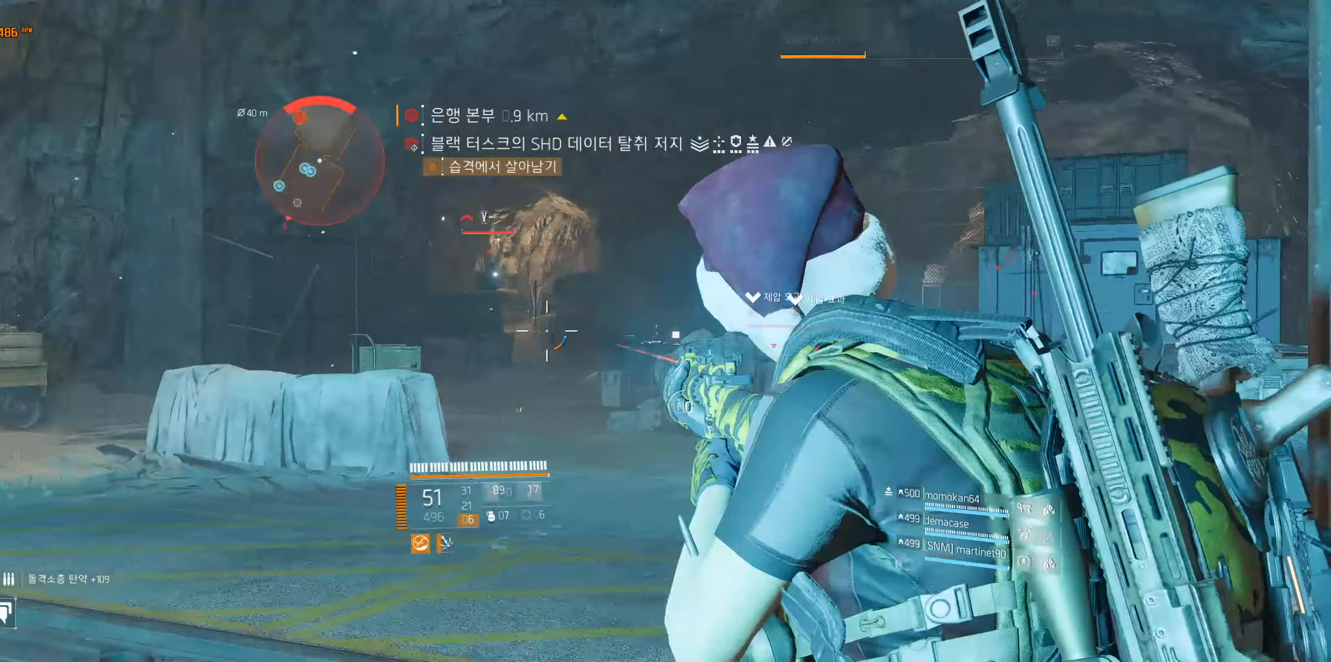
Gameplay with a controller (Xbox layout); each line is a JSON object with the inputs held at the frame after it. "events" lists button and stick changes between this image and that frame as [ms after this image, input, new state], when the widget could be followed in between. Not read: DPAD_DOWN DPAD_LEFT DPAD_RIGHT DPAD_UP HOME L1 L2 L3 R1 R2 R3 other_buttons right_stick.
{"buttons": [], "left_stick": "center", "events": [[234, "left_stick", "center"]]}
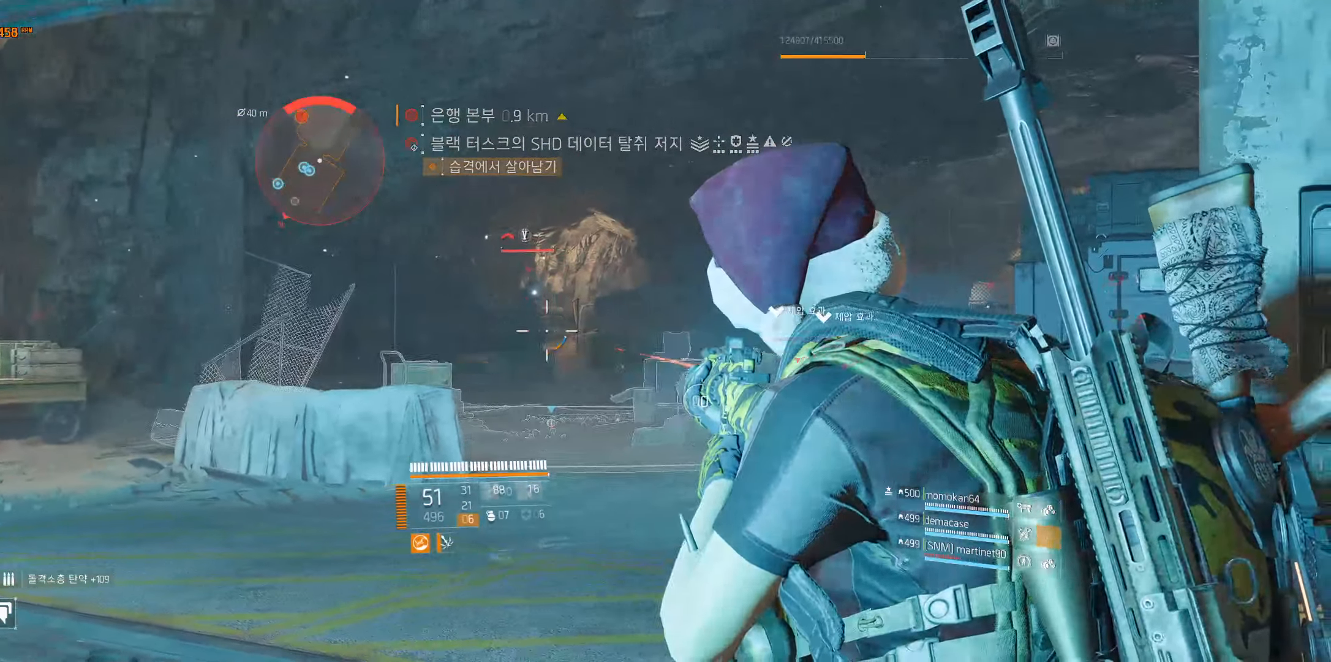
{"buttons": [], "left_stick": "center", "events": []}
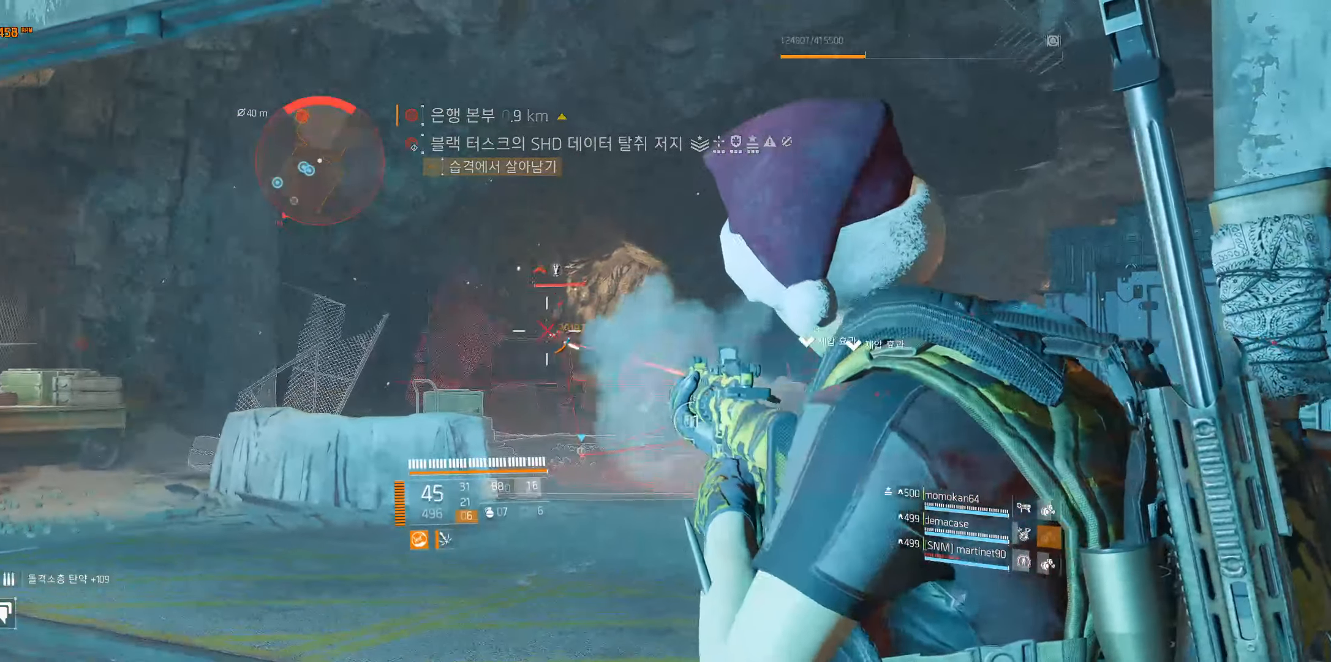
{"buttons": [], "left_stick": "center", "events": []}
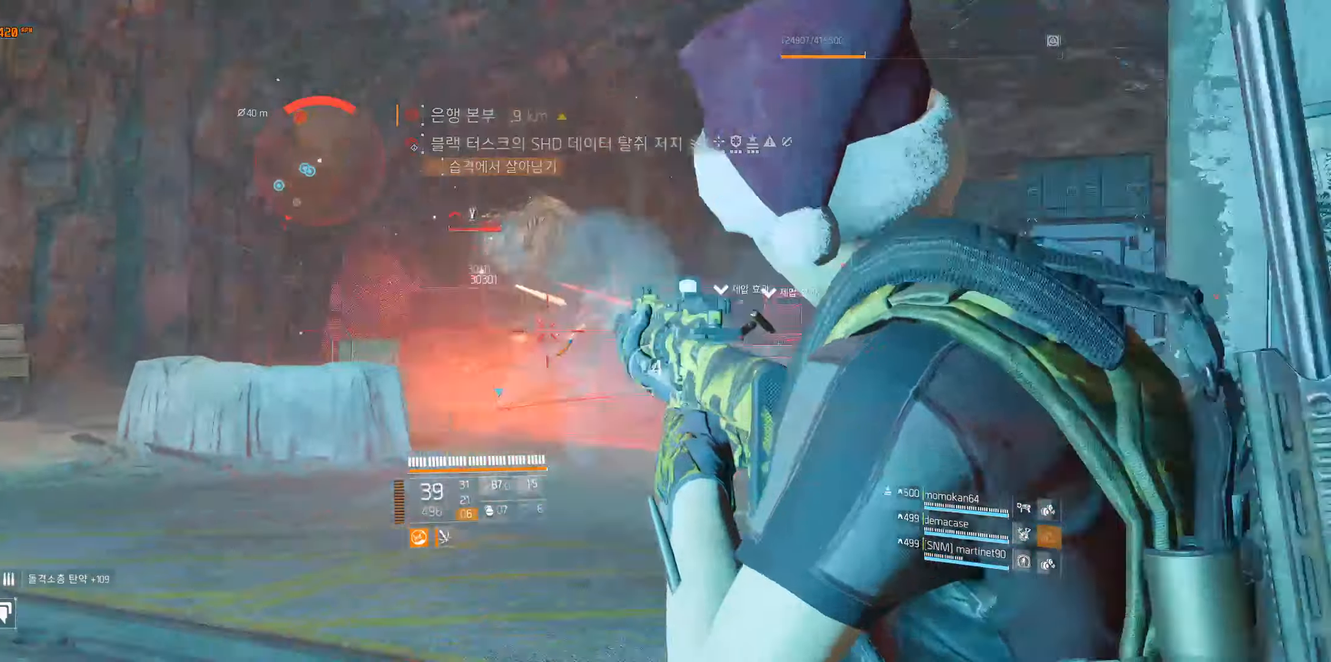
{"buttons": [], "left_stick": "center", "events": []}
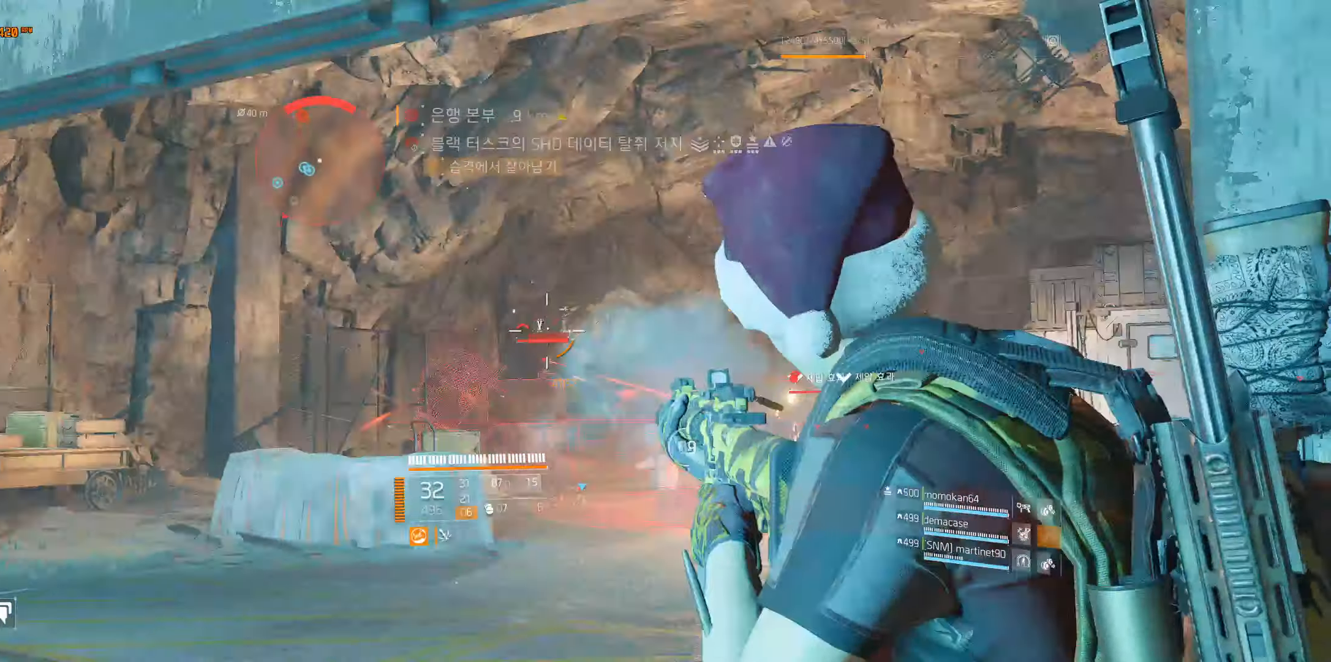
{"buttons": [], "left_stick": "center", "events": []}
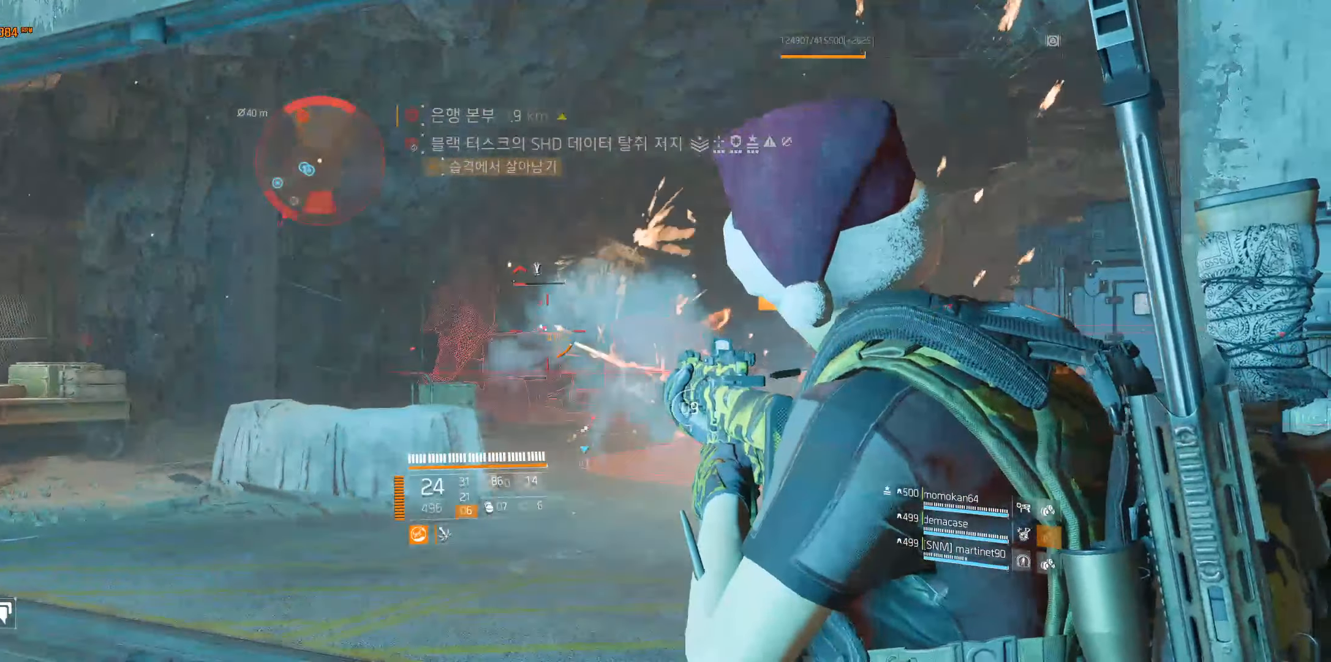
{"buttons": [], "left_stick": "center", "events": []}
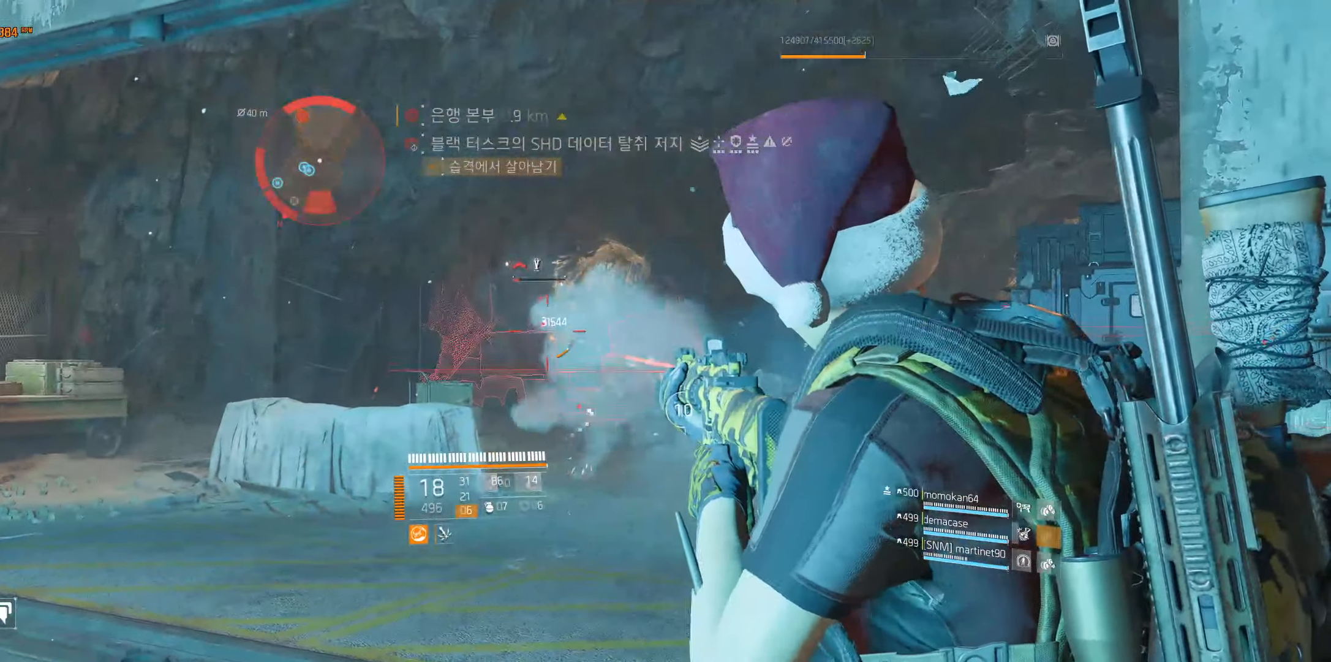
{"buttons": [], "left_stick": "center", "events": []}
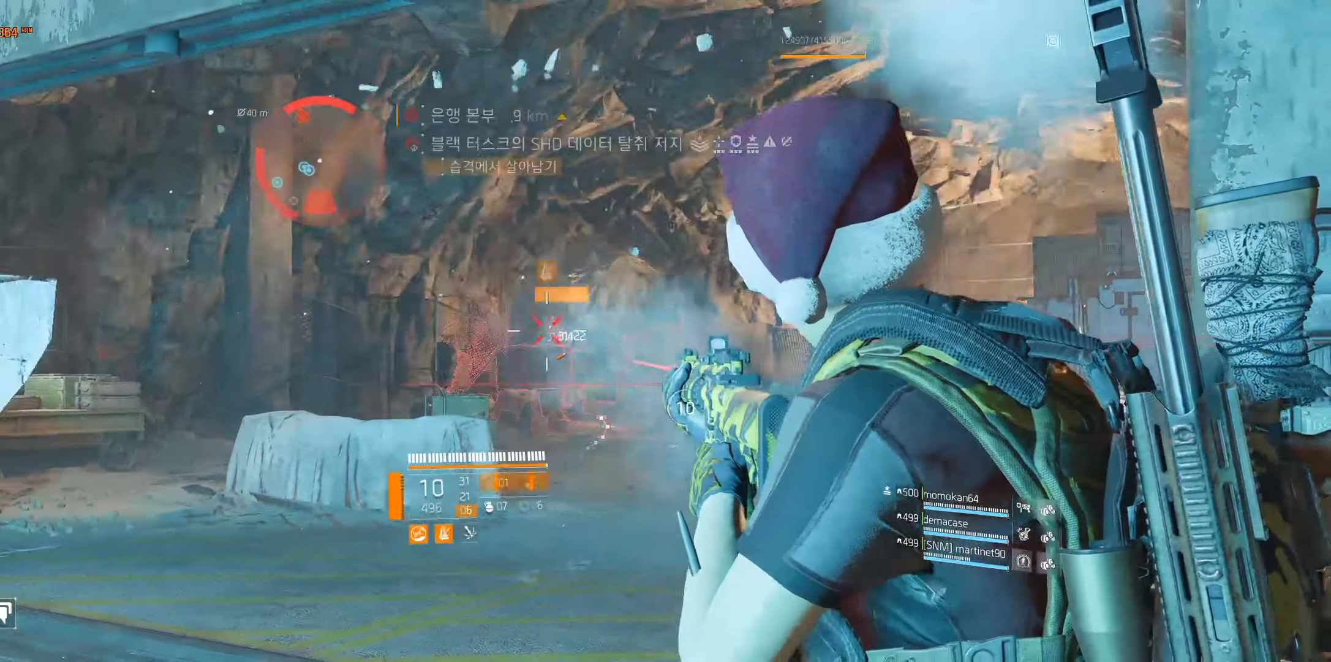
{"buttons": [], "left_stick": "left", "events": [[433, "left_stick", "left"]]}
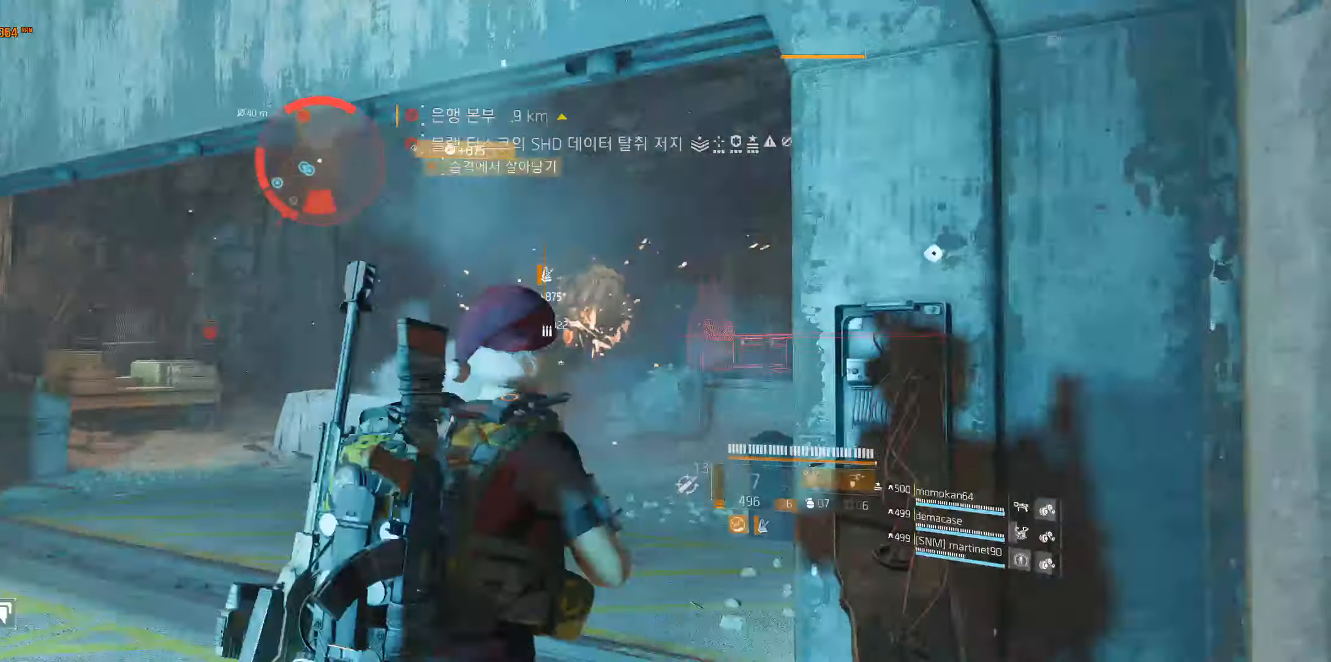
{"buttons": [], "left_stick": "left", "events": []}
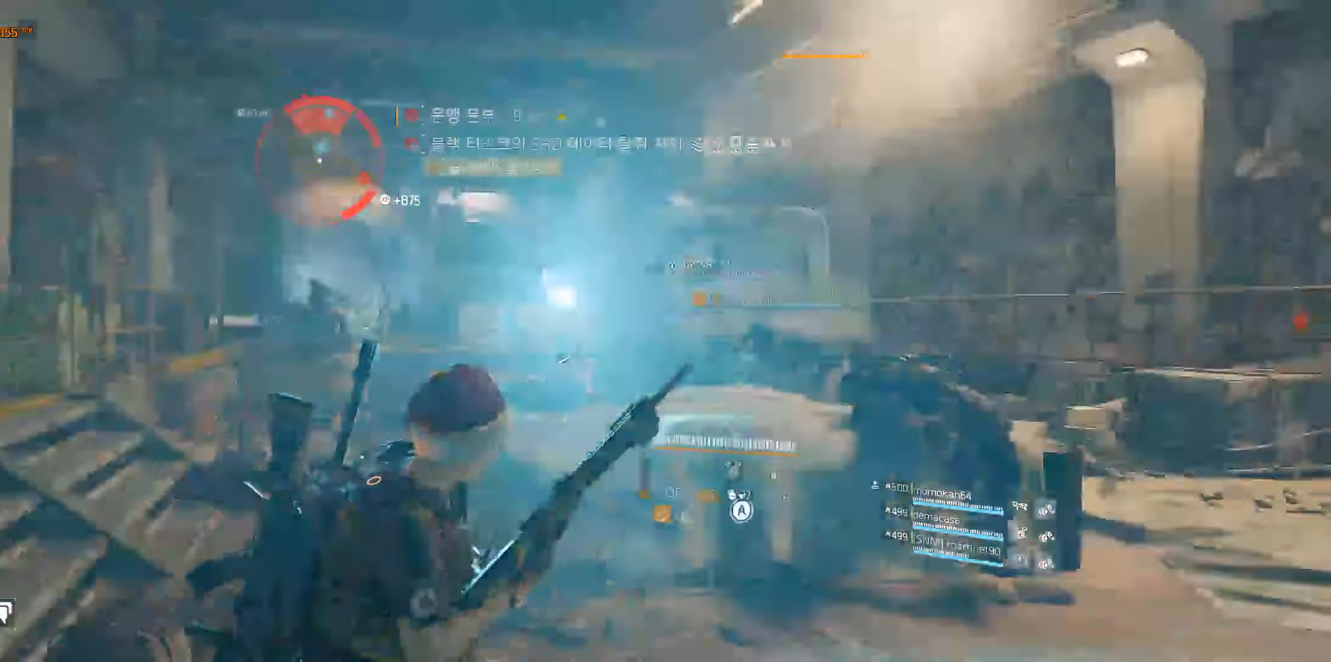
{"buttons": [], "left_stick": "center", "events": [[83, "left_stick", "center"]]}
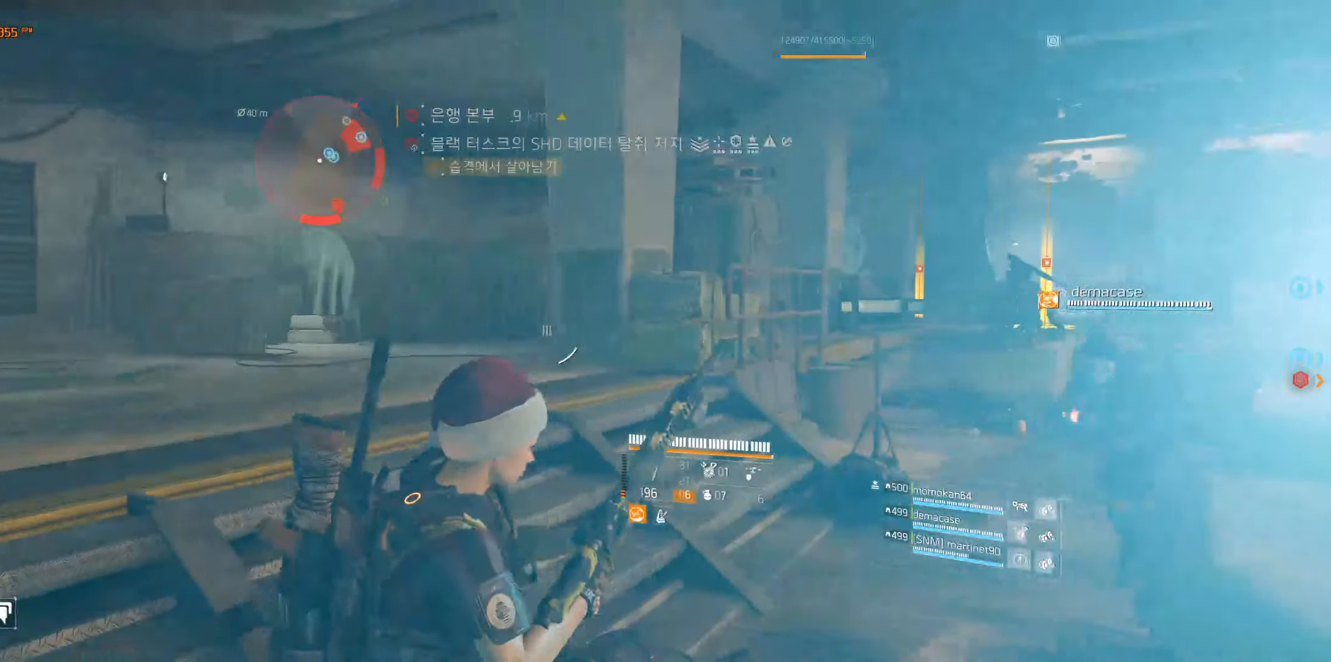
{"buttons": [], "left_stick": "up", "events": [[33, "left_stick", "up"]]}
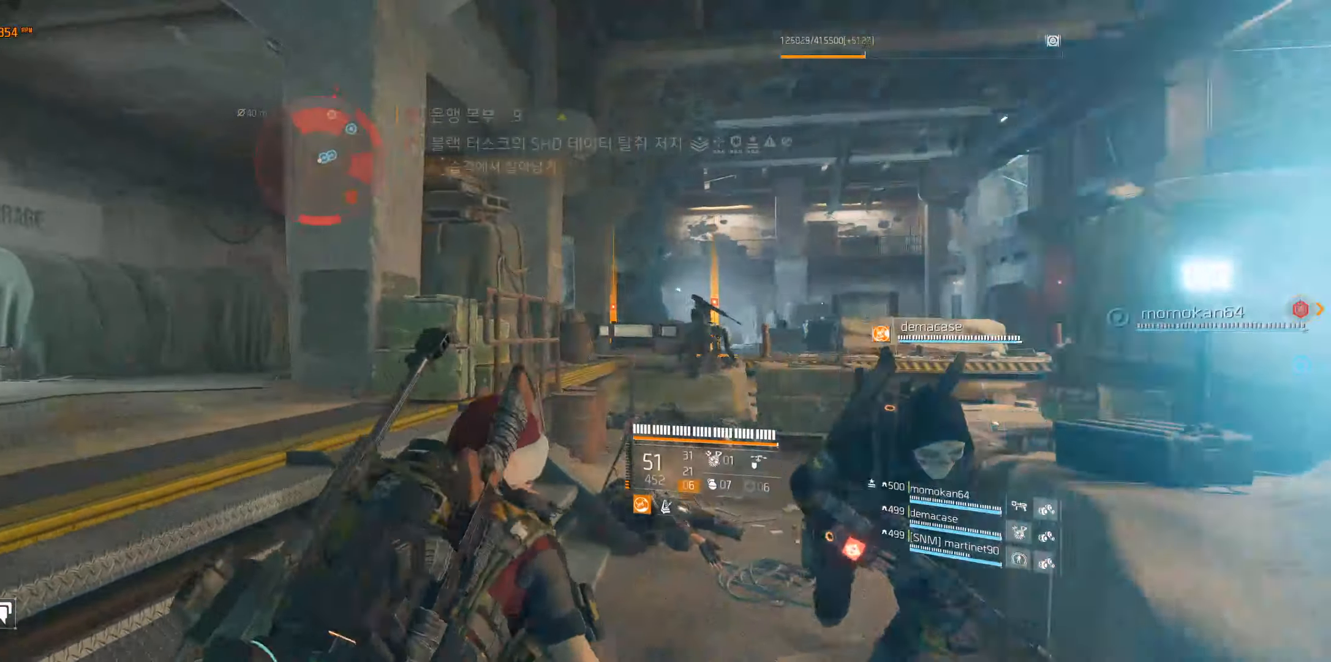
{"buttons": [], "left_stick": "up-left", "events": [[133, "left_stick", "up-left"]]}